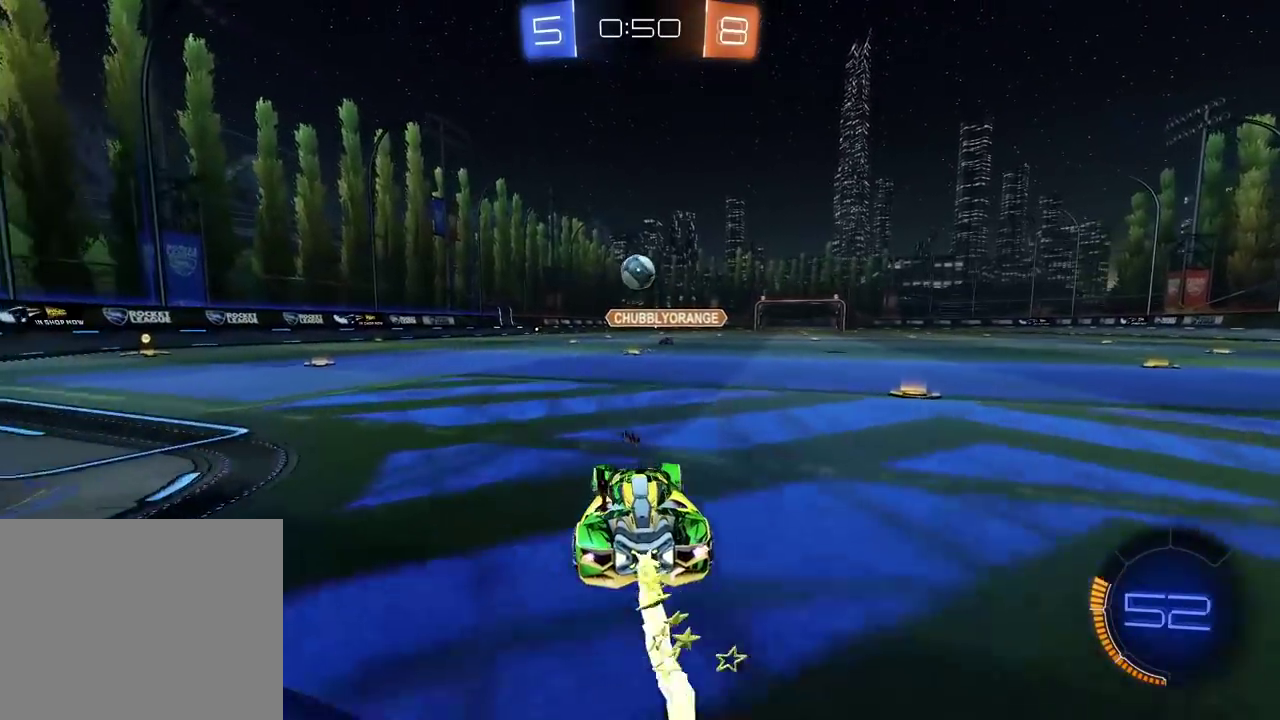
Gameplay with a controller (PlayStation layout); each line is a JSON object with the inputs held at the frame after it. "events" lists button and stick changes between this image and that frame as [ms after this image, input, new state], when the widget could be followed in between. Not read: R2.
{"buttons": ["CIRCLE"], "left_stick": "center", "right_stick": "center", "events": []}
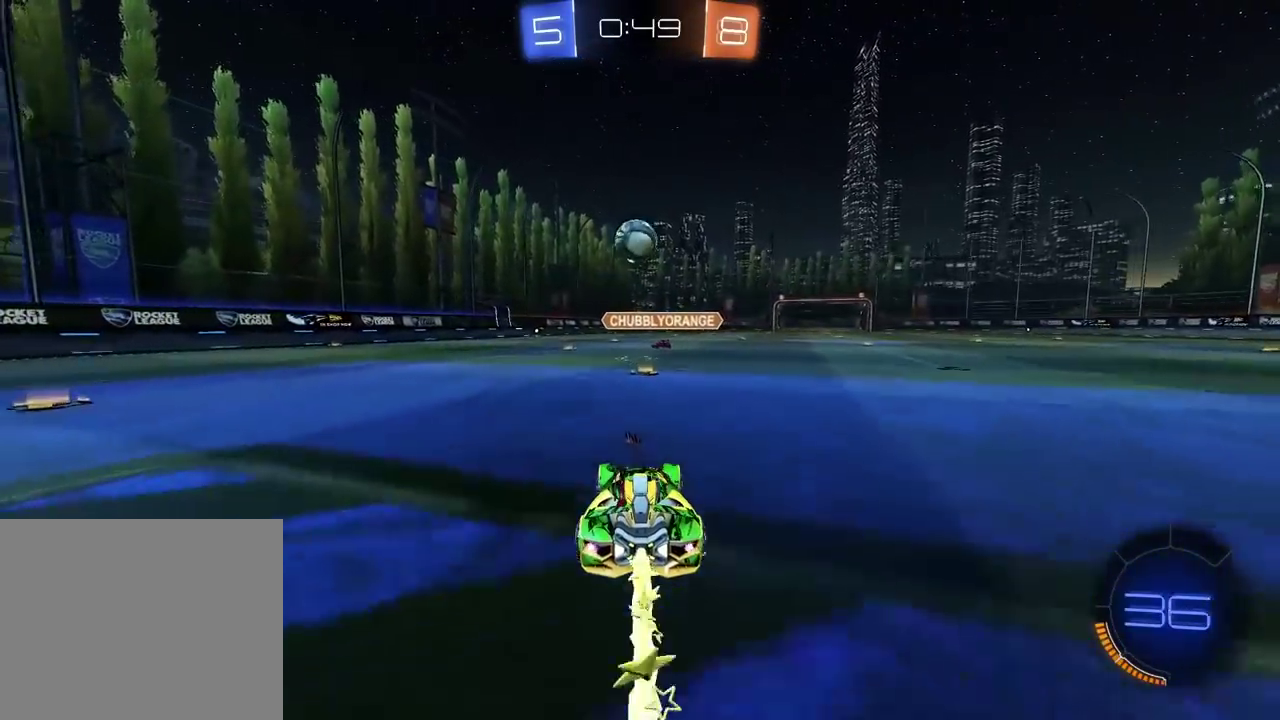
{"buttons": ["CROSS", "CIRCLE"], "left_stick": "center", "right_stick": "center", "events": [[283, "left_stick", "down"], [317, "CROSS", "down"], [450, "left_stick", "center"]]}
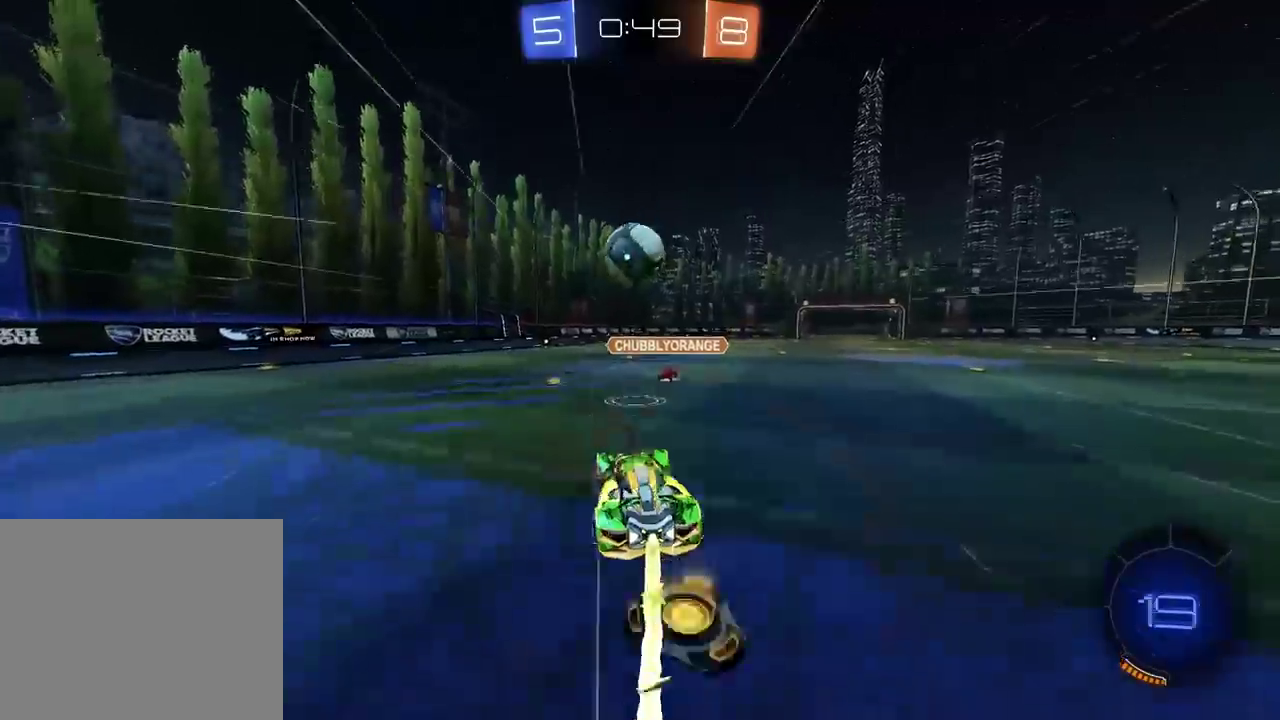
{"buttons": ["CROSS", "CIRCLE"], "left_stick": "up-left", "right_stick": "center", "events": [[250, "CROSS", "up"], [283, "CIRCLE", "up"], [283, "left_stick", "up-left"], [333, "CIRCLE", "down"], [350, "CROSS", "down"]]}
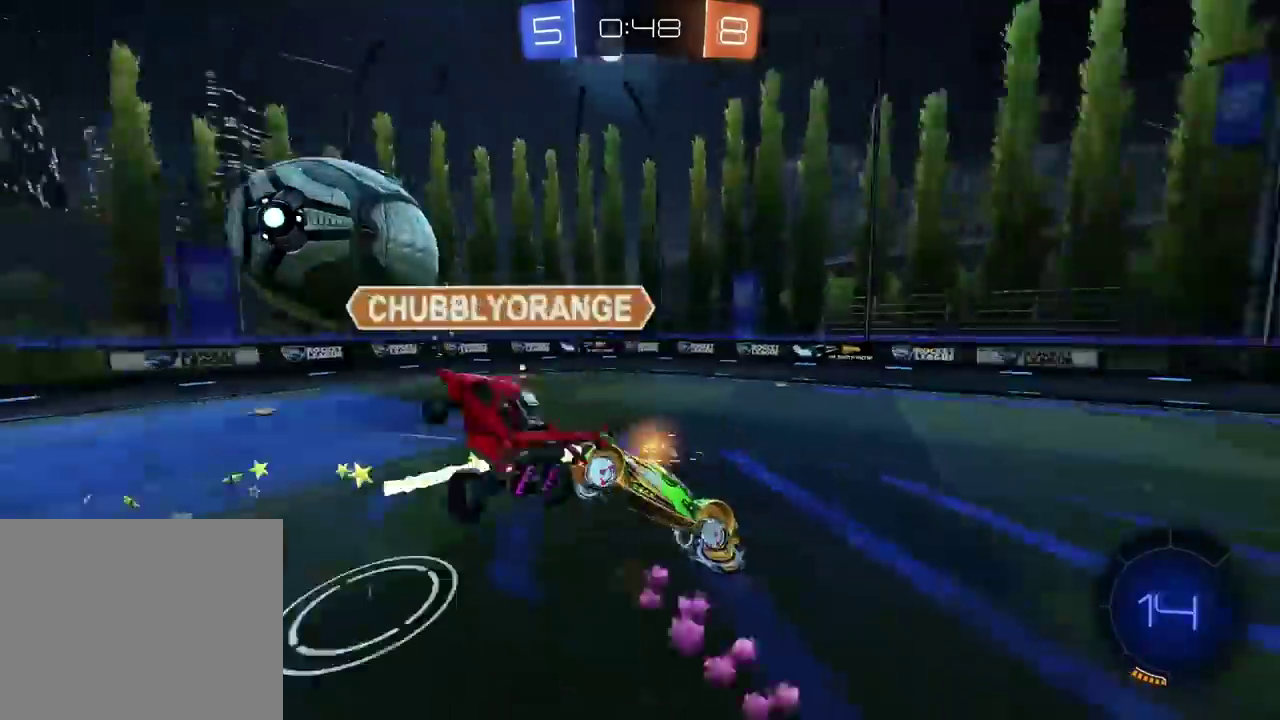
{"buttons": [], "left_stick": "center", "right_stick": "center", "events": [[17, "CIRCLE", "up"], [17, "CROSS", "up"], [50, "left_stick", "center"], [317, "left_stick", "left"], [383, "left_stick", "center"]]}
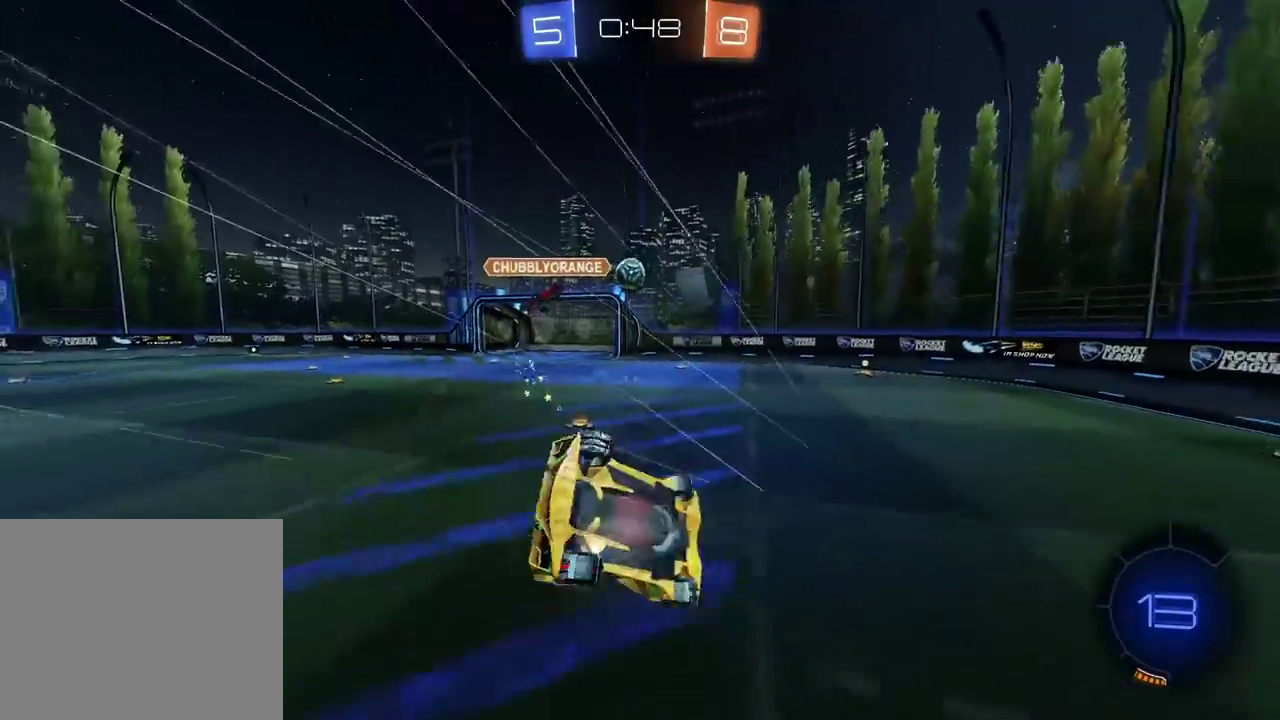
{"buttons": [], "left_stick": "center", "right_stick": "center", "events": [[50, "TRIANGLE", "down"], [50, "left_stick", "up-left"], [100, "TRIANGLE", "up"], [150, "left_stick", "center"], [233, "left_stick", "up-left"], [417, "left_stick", "center"]]}
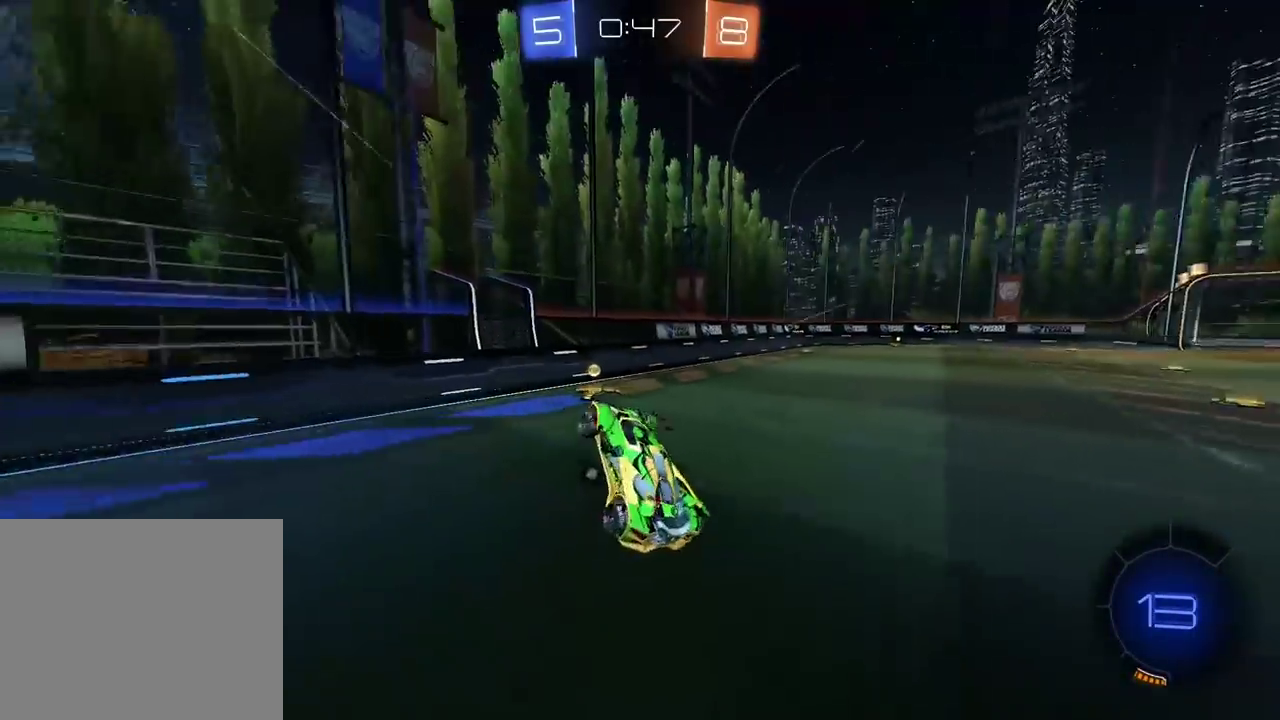
{"buttons": [], "left_stick": "left", "right_stick": "center", "events": [[233, "left_stick", "left"], [267, "L1", "down"], [350, "TRIANGLE", "down"], [400, "L1", "up"], [450, "TRIANGLE", "up"]]}
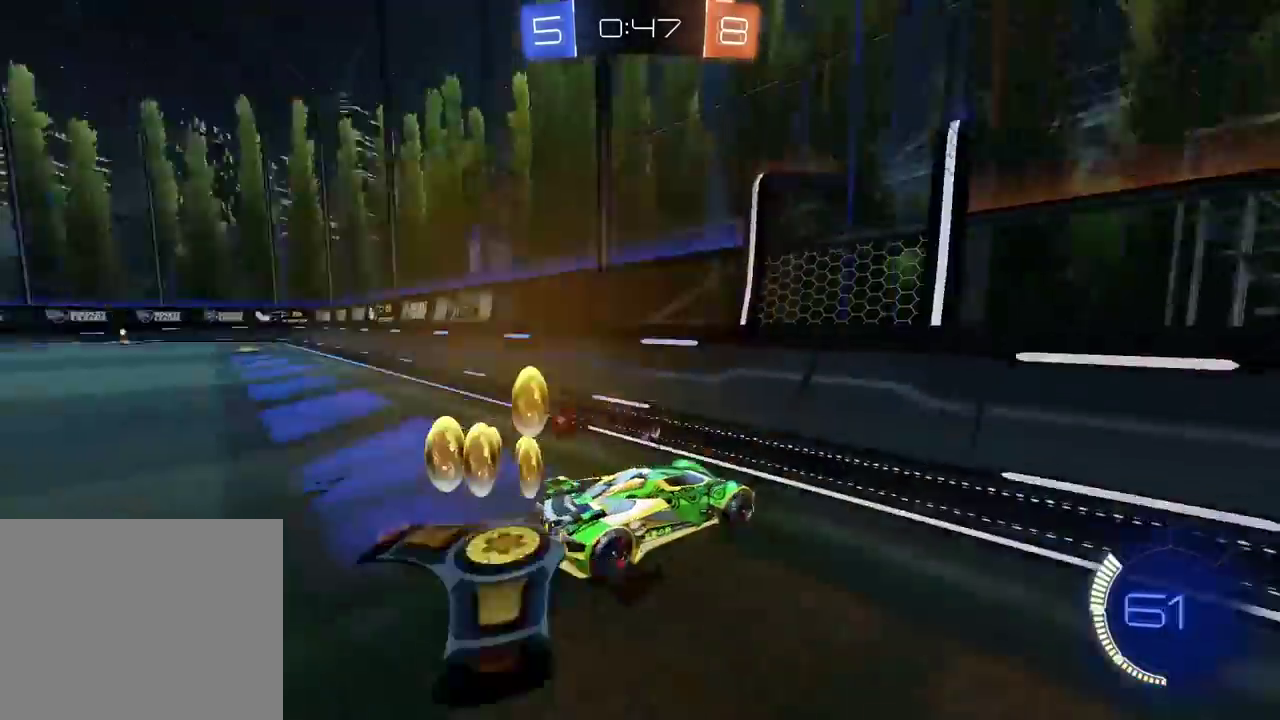
{"buttons": ["CIRCLE"], "left_stick": "left", "right_stick": "center", "events": [[283, "CIRCLE", "down"]]}
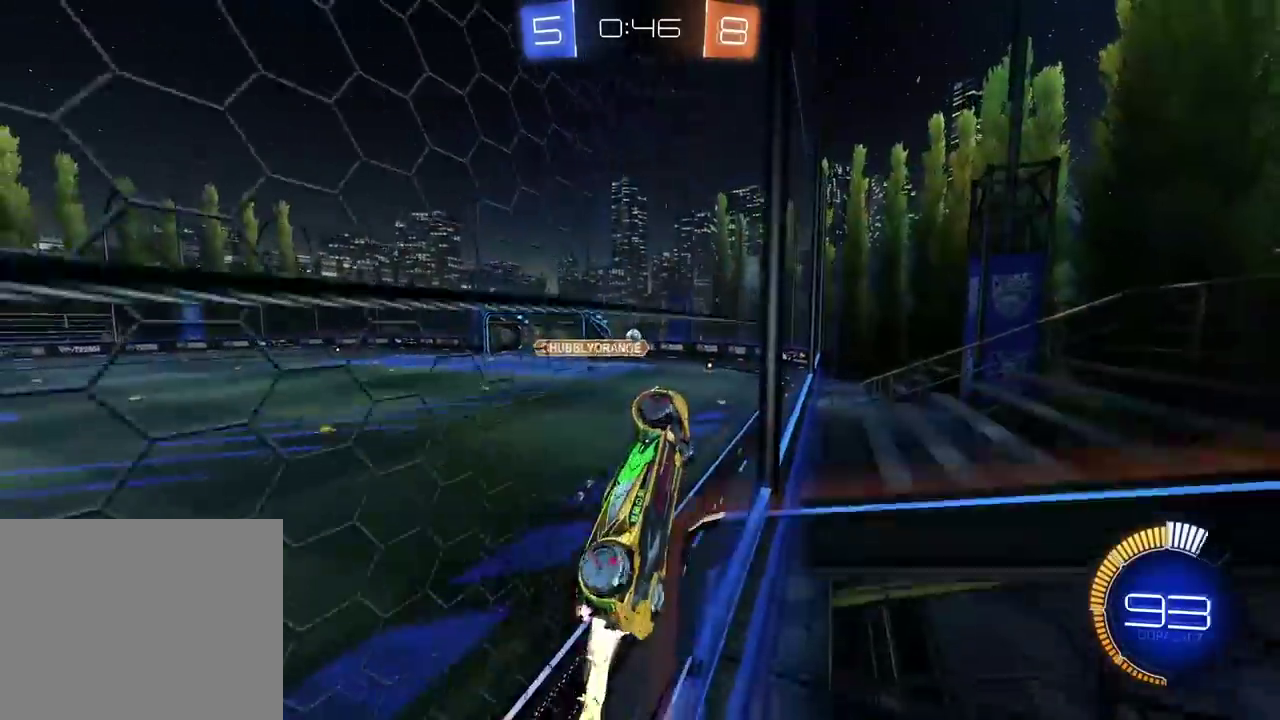
{"buttons": ["CIRCLE"], "left_stick": "left", "right_stick": "center", "events": []}
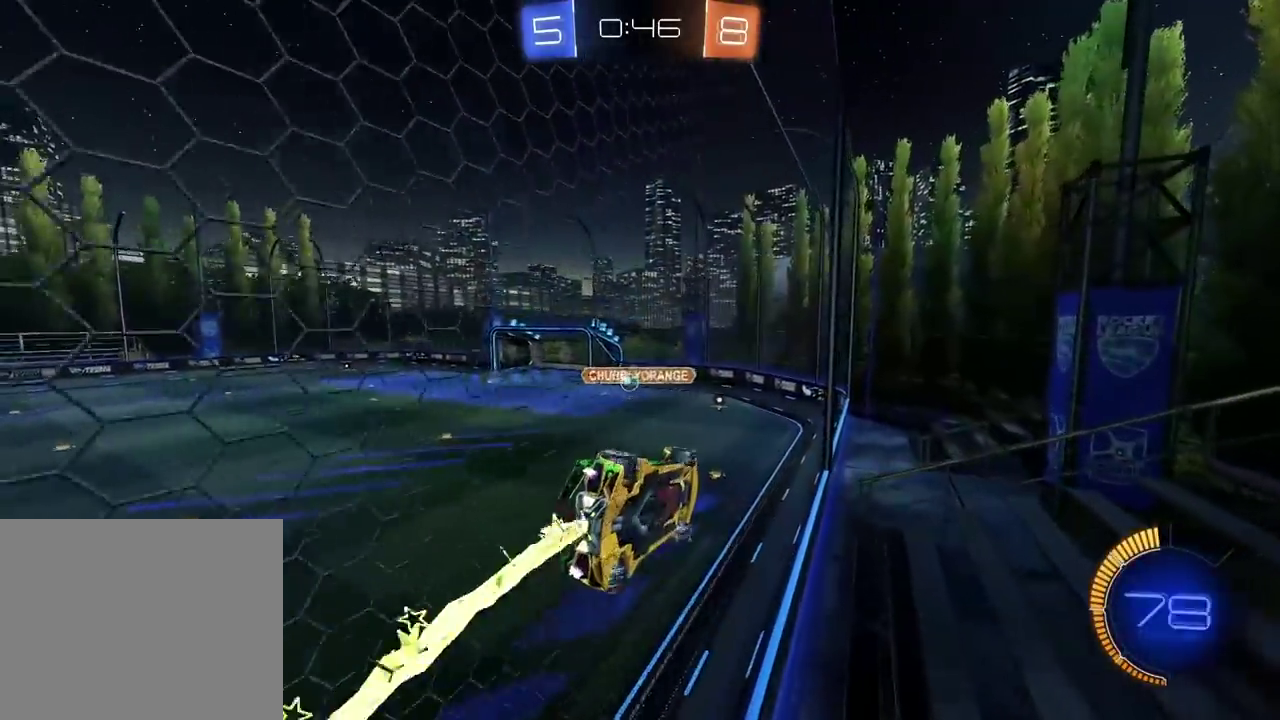
{"buttons": ["CIRCLE"], "left_stick": "left", "right_stick": "center", "events": [[117, "left_stick", "center"], [433, "left_stick", "left"]]}
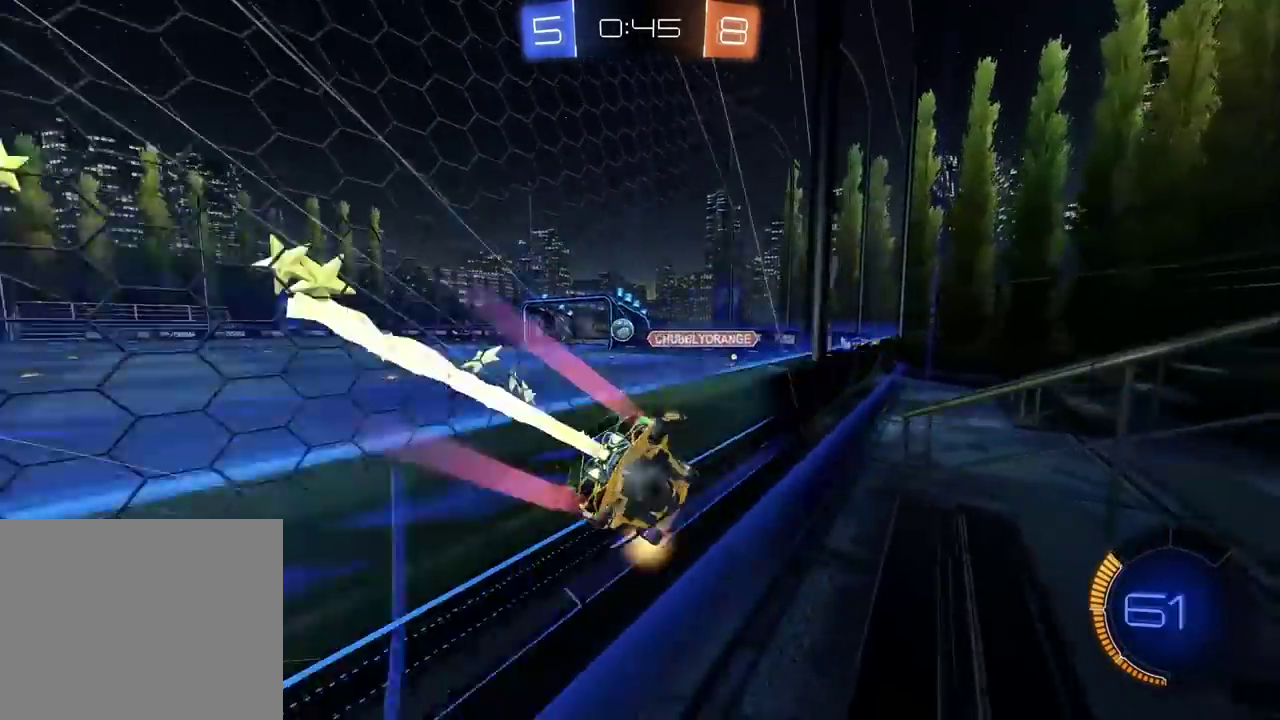
{"buttons": [], "left_stick": "right", "right_stick": "center", "events": [[33, "CIRCLE", "up"], [33, "left_stick", "center"], [450, "left_stick", "right"]]}
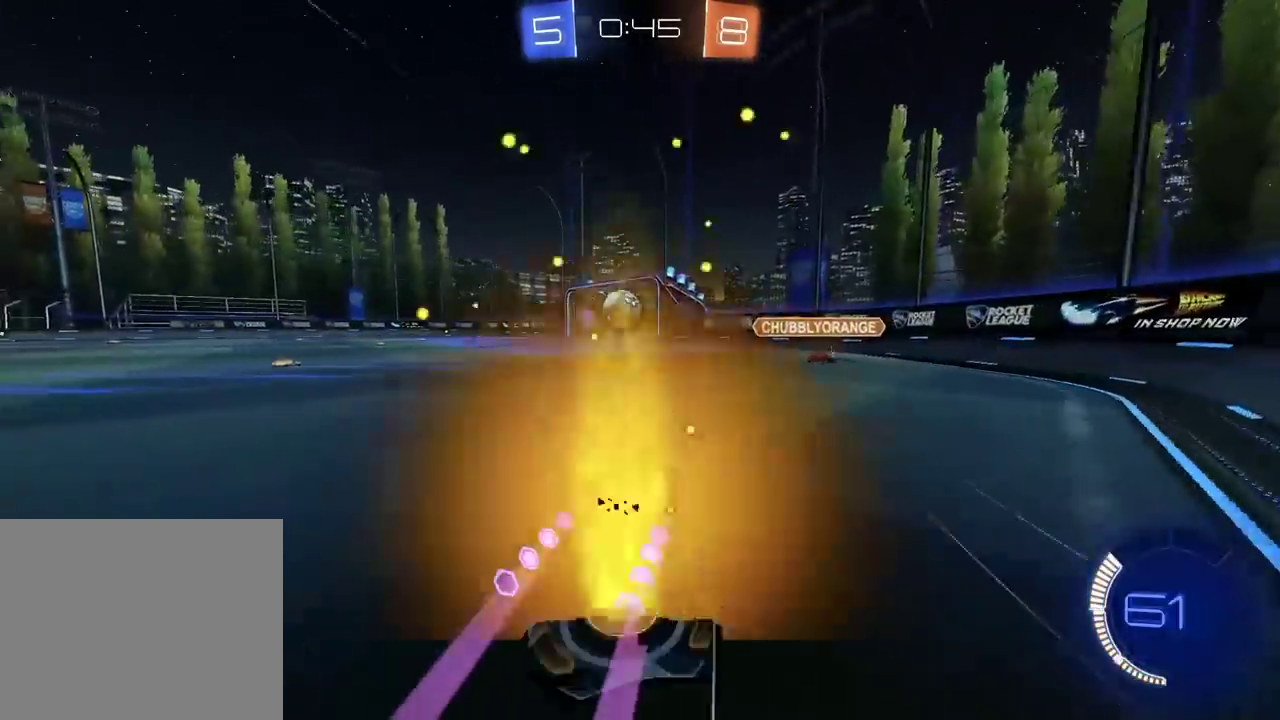
{"buttons": [], "left_stick": "left", "right_stick": "center", "events": [[17, "left_stick", "center"], [150, "CIRCLE", "down"], [300, "left_stick", "left"], [350, "CIRCLE", "up"]]}
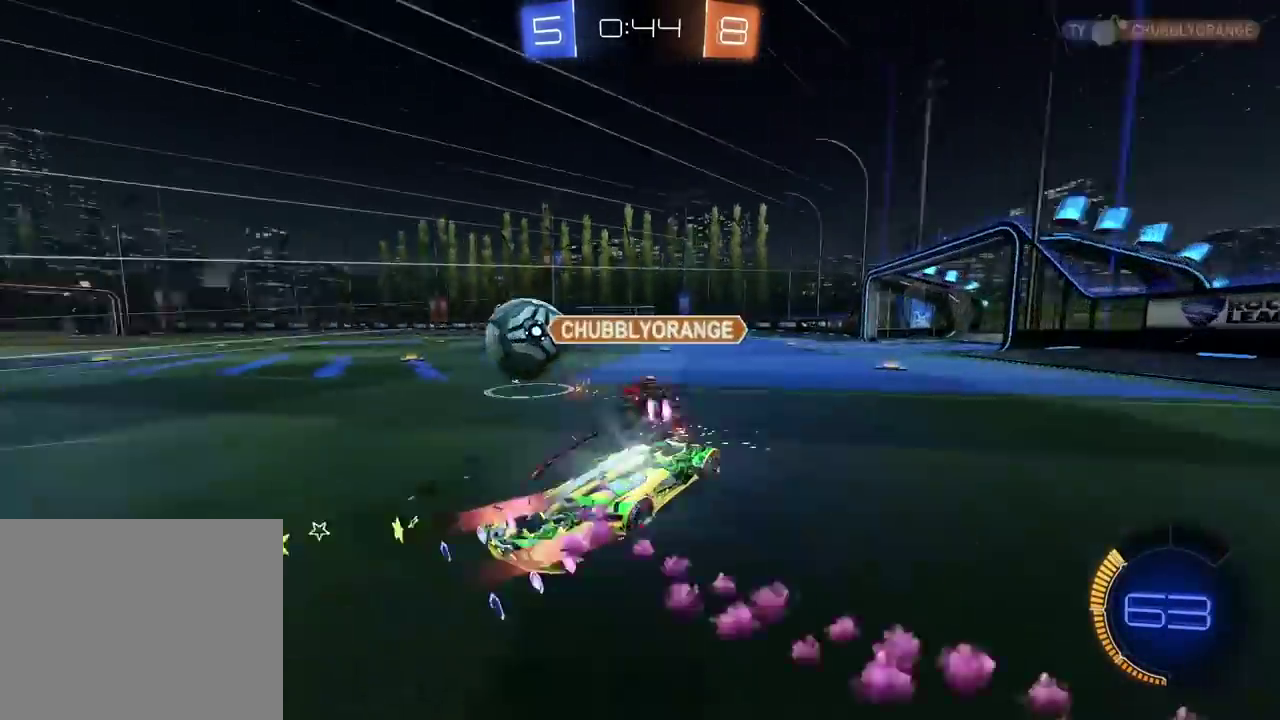
{"buttons": [], "left_stick": "left", "right_stick": "center", "events": [[33, "L2", "down"], [117, "L2", "up"]]}
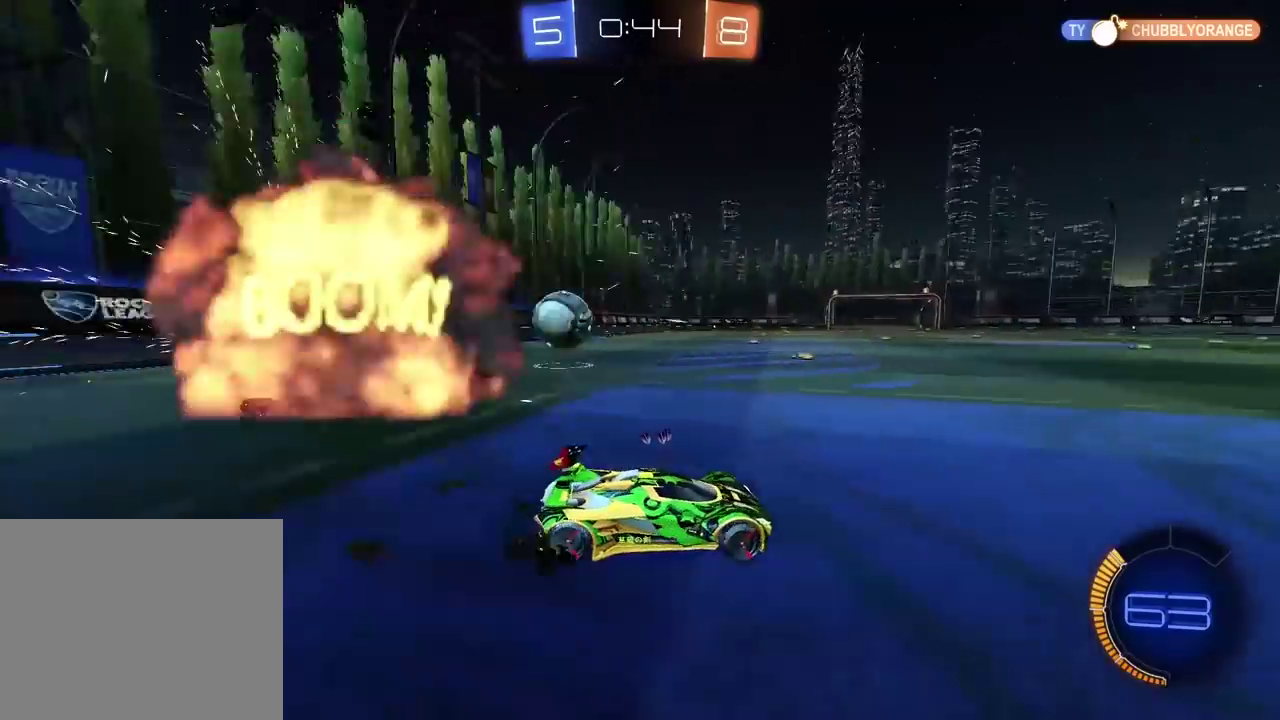
{"buttons": [], "left_stick": "left", "right_stick": "center", "events": [[33, "L1", "down"], [50, "L3", "down"], [133, "L3", "up"], [167, "L1", "up"]]}
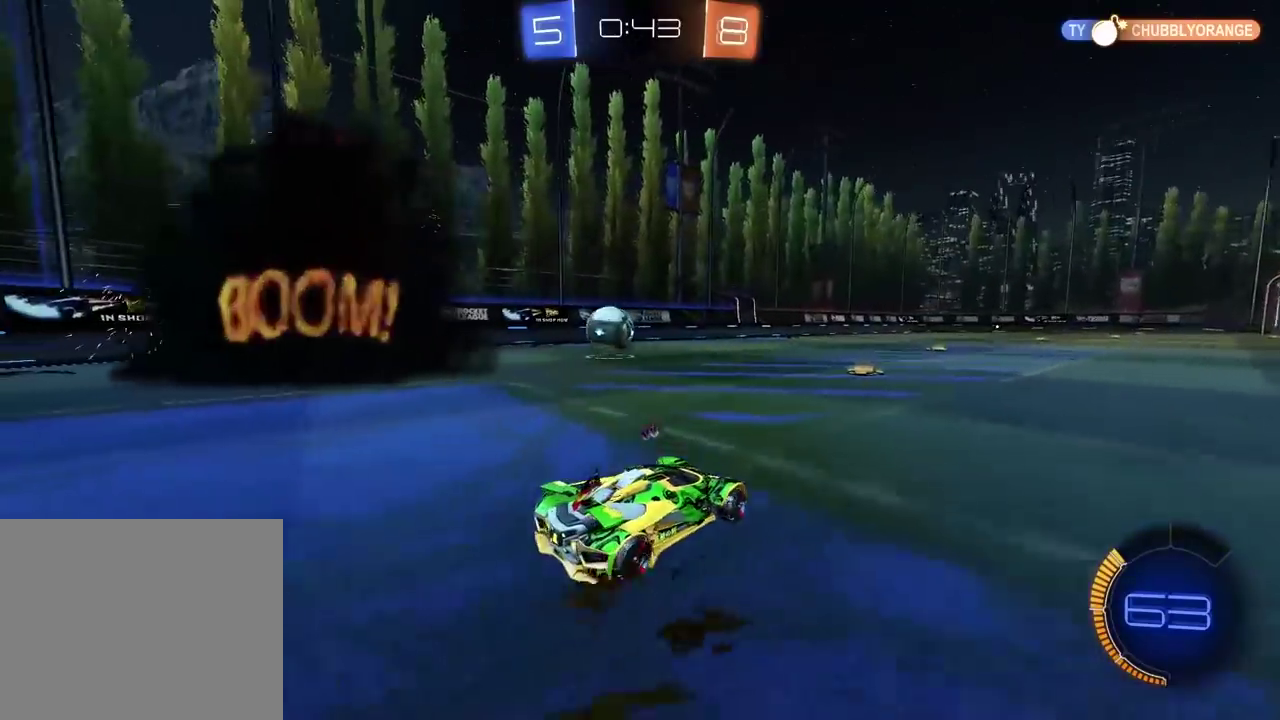
{"buttons": ["CIRCLE"], "left_stick": "center", "right_stick": "center", "events": [[317, "CIRCLE", "down"], [383, "left_stick", "center"]]}
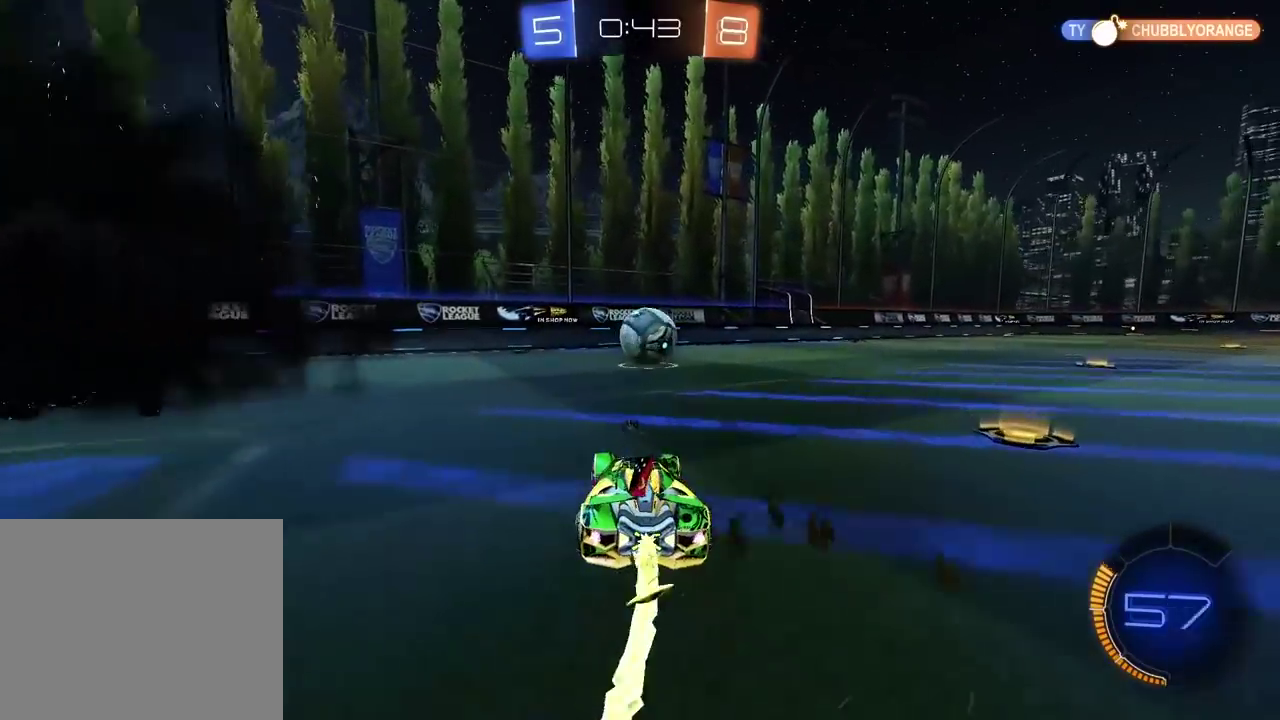
{"buttons": [], "left_stick": "center", "right_stick": "center", "events": [[283, "CIRCLE", "up"], [283, "left_stick", "right"], [450, "left_stick", "center"]]}
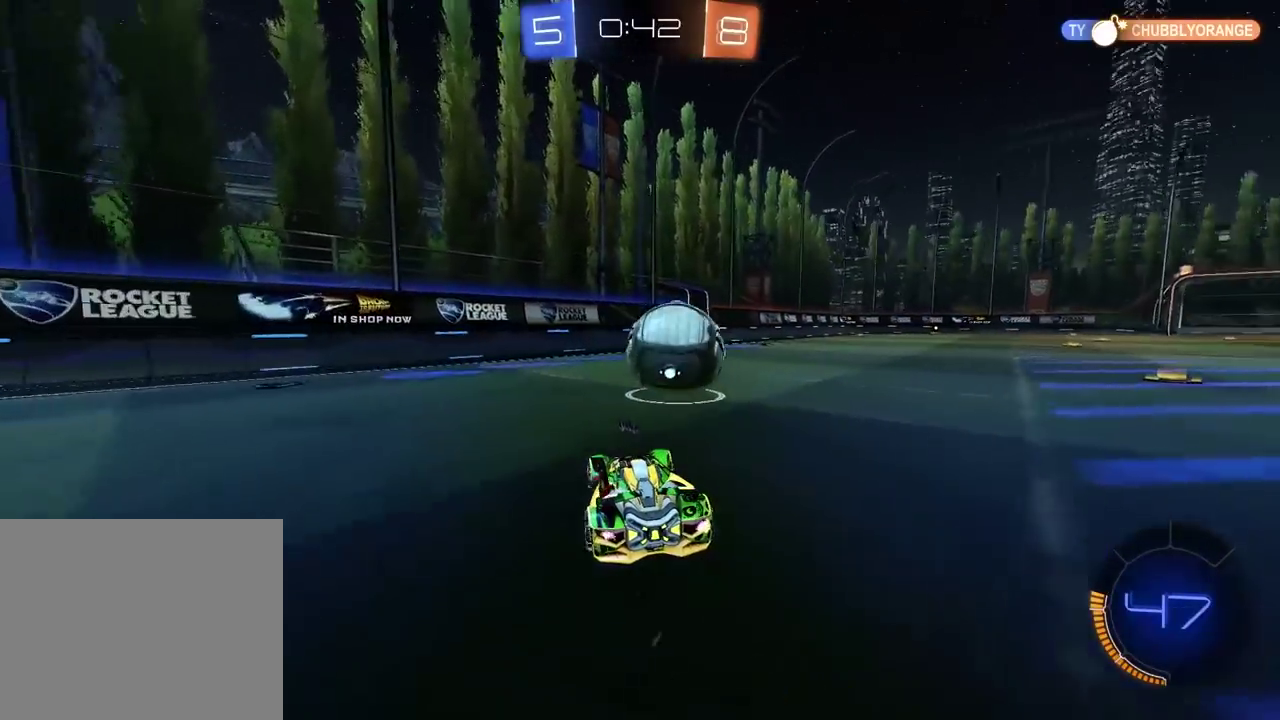
{"buttons": ["CIRCLE"], "left_stick": "center", "right_stick": "center", "events": [[50, "left_stick", "right"], [250, "left_stick", "center"], [333, "CIRCLE", "down"]]}
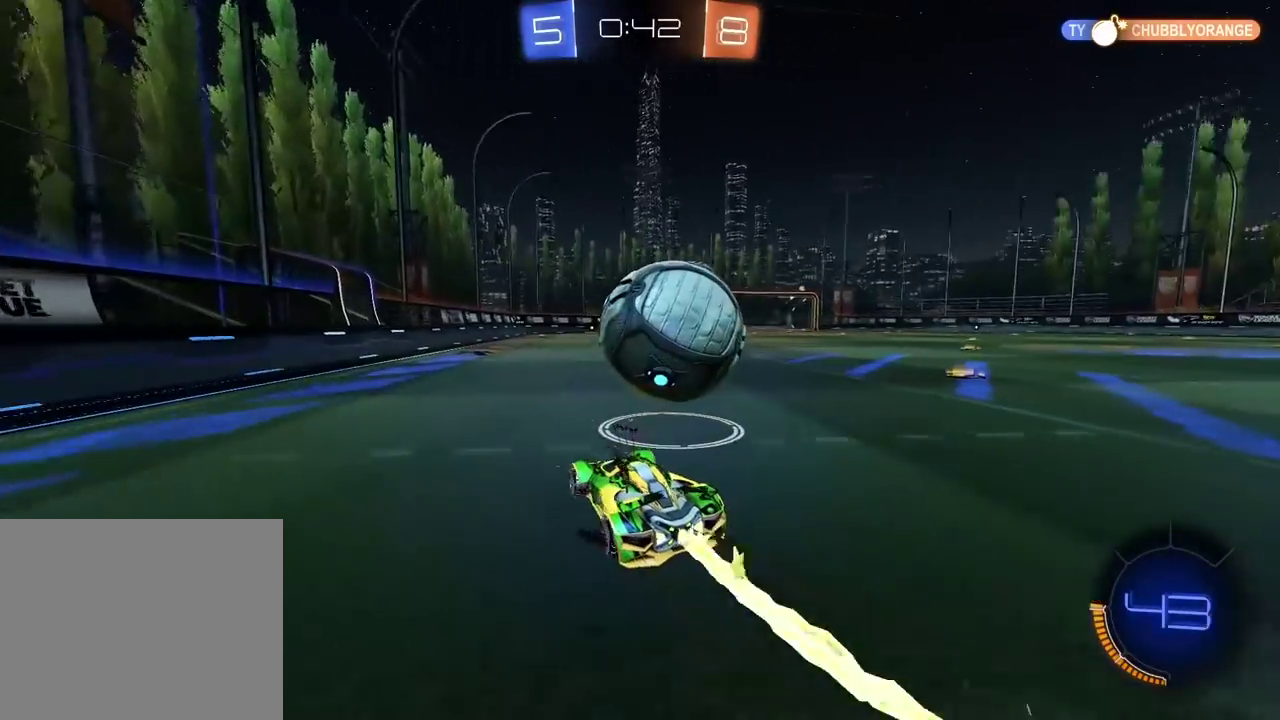
{"buttons": [], "left_stick": "right", "right_stick": "center", "events": [[283, "left_stick", "right"], [317, "TRIANGLE", "down"], [350, "left_stick", "center"], [433, "TRIANGLE", "up"], [450, "CIRCLE", "up"], [450, "left_stick", "right"]]}
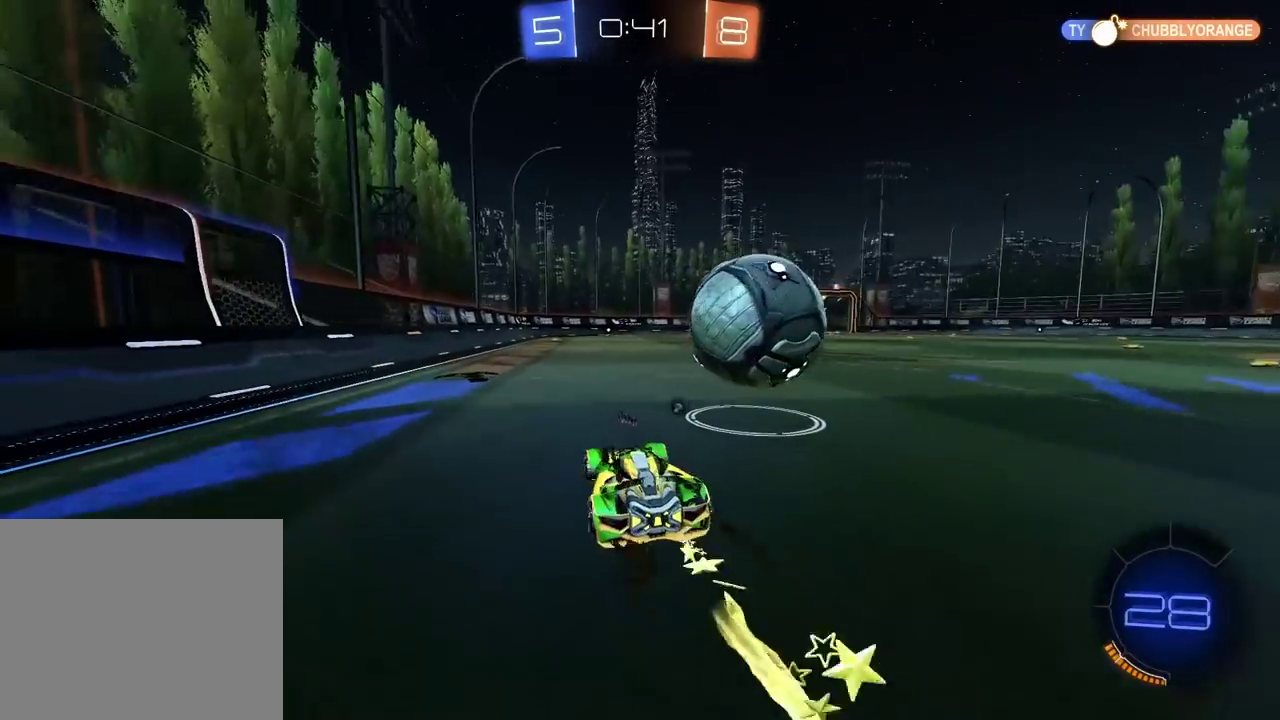
{"buttons": [], "left_stick": "center", "right_stick": "center", "events": [[17, "left_stick", "center"]]}
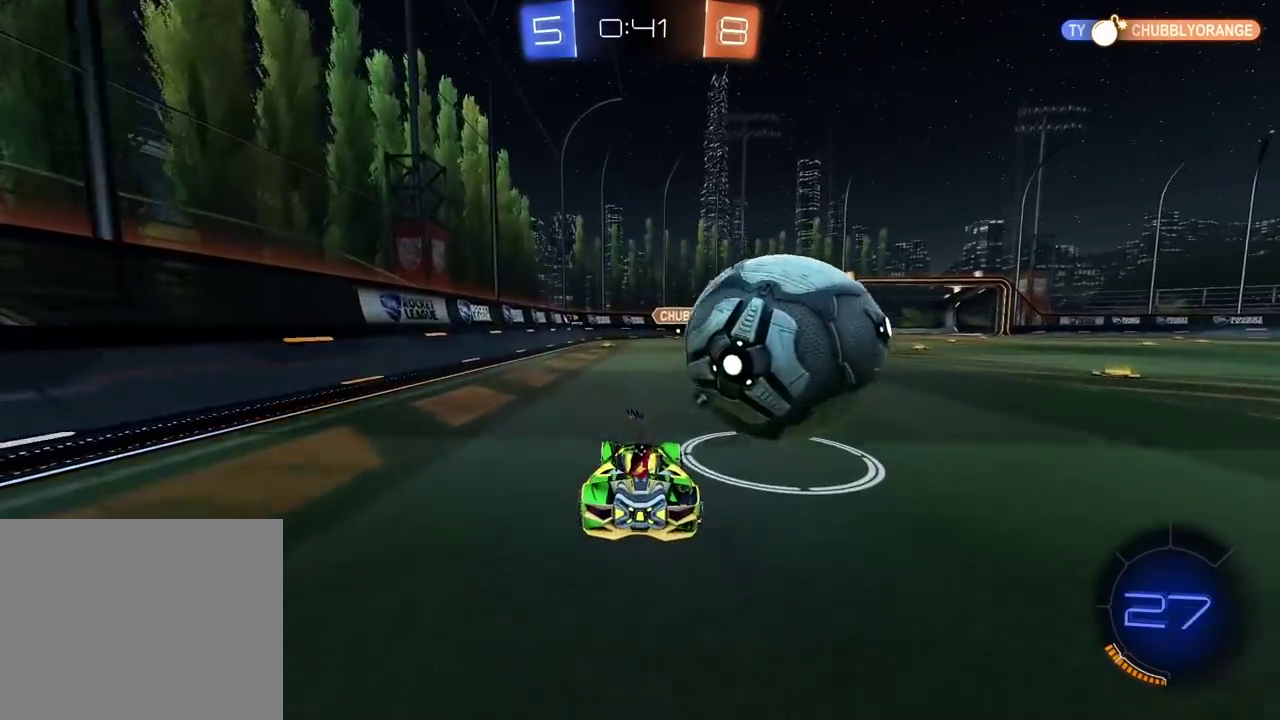
{"buttons": [], "left_stick": "center", "right_stick": "center", "events": [[50, "left_stick", "right"], [183, "left_stick", "center"], [300, "left_stick", "right"], [400, "left_stick", "center"]]}
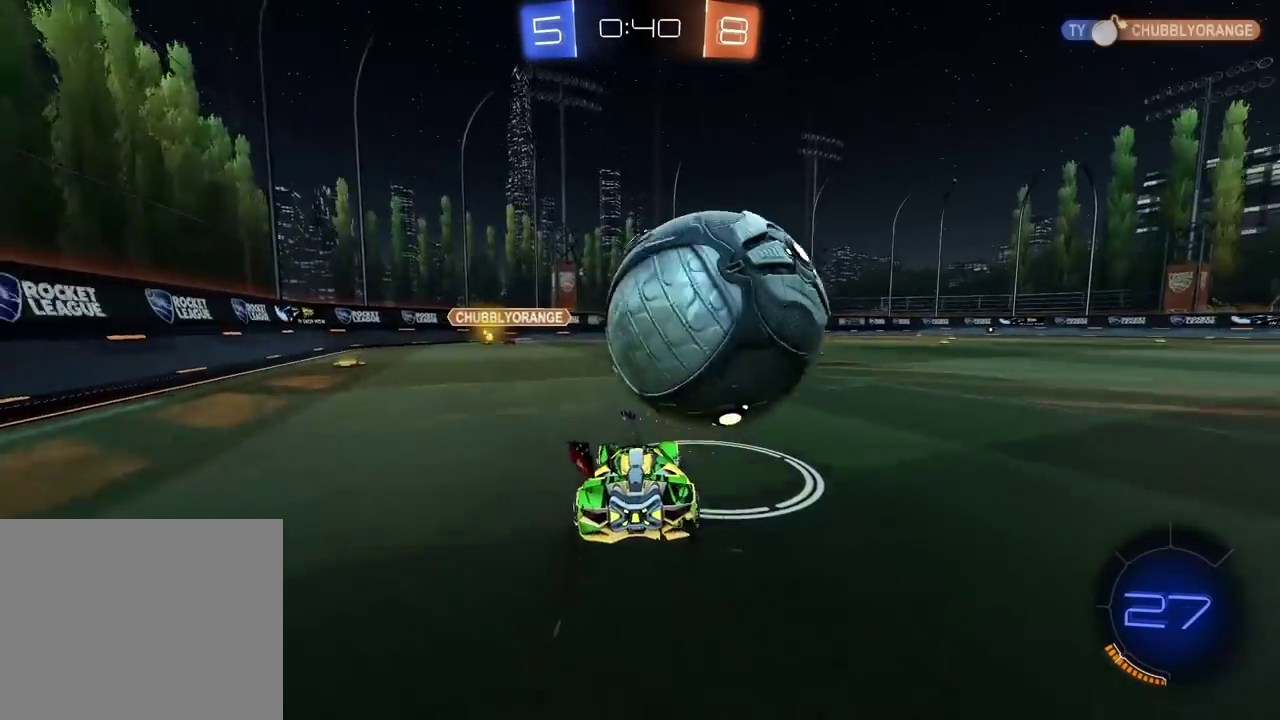
{"buttons": ["CIRCLE"], "left_stick": "right", "right_stick": "center", "events": [[150, "left_stick", "left"], [217, "left_stick", "center"], [433, "CIRCLE", "down"], [500, "left_stick", "right"]]}
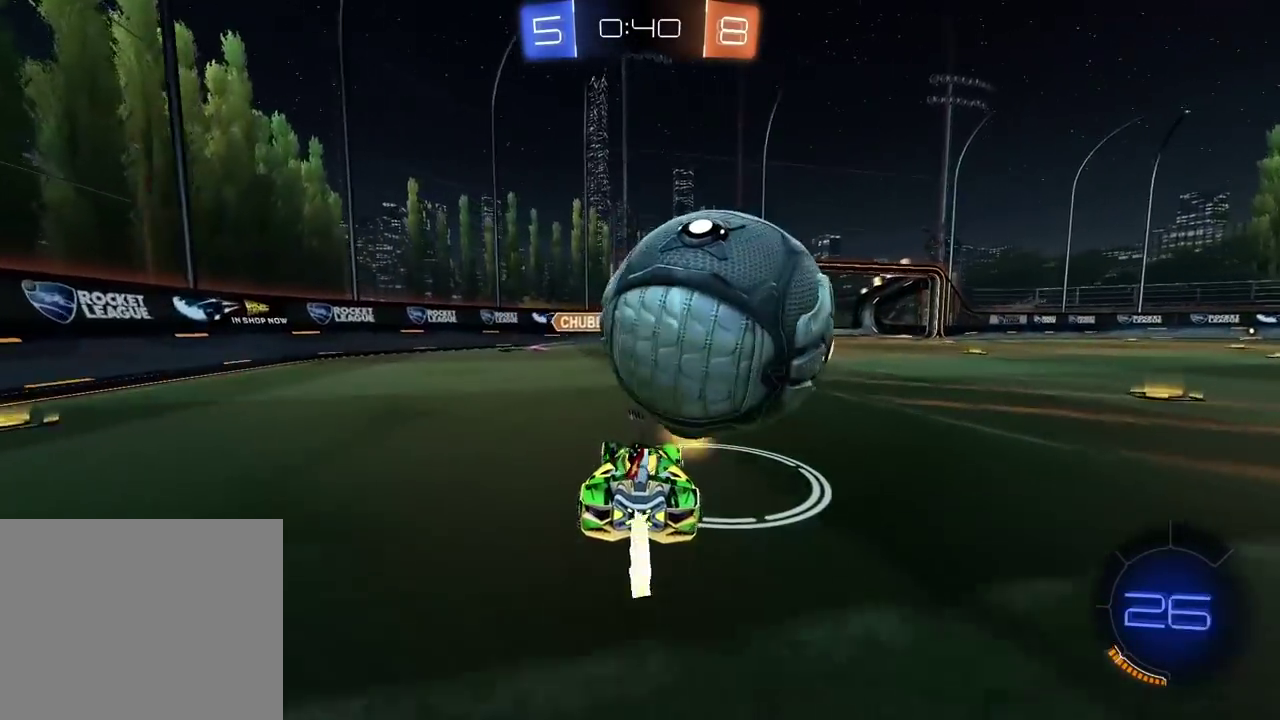
{"buttons": ["CROSS", "L2"], "left_stick": "up-right", "right_stick": "center", "events": [[150, "CIRCLE", "up"], [200, "CROSS", "down"], [200, "left_stick", "left"], [250, "L2", "down"], [333, "CROSS", "up"], [400, "left_stick", "up"], [450, "left_stick", "up-right"], [483, "CROSS", "down"]]}
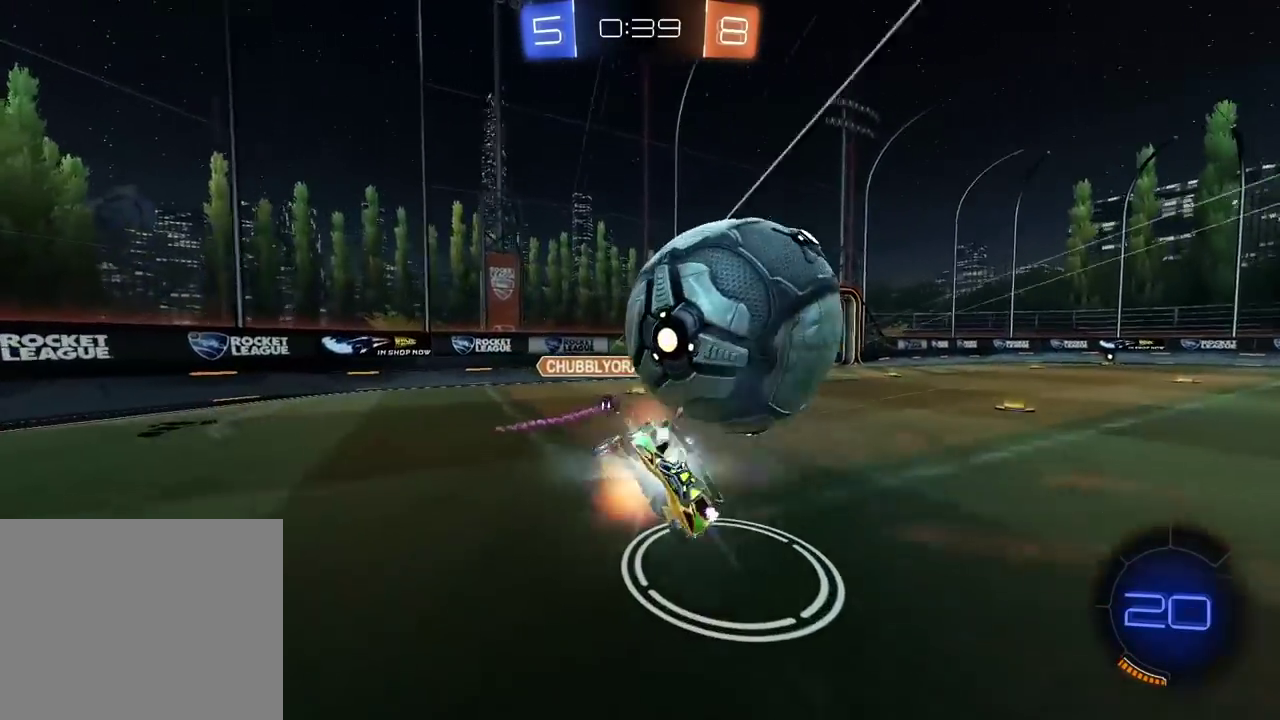
{"buttons": [], "left_stick": "right", "right_stick": "center", "events": [[17, "CROSS", "up"], [217, "left_stick", "right"], [233, "L2", "up"]]}
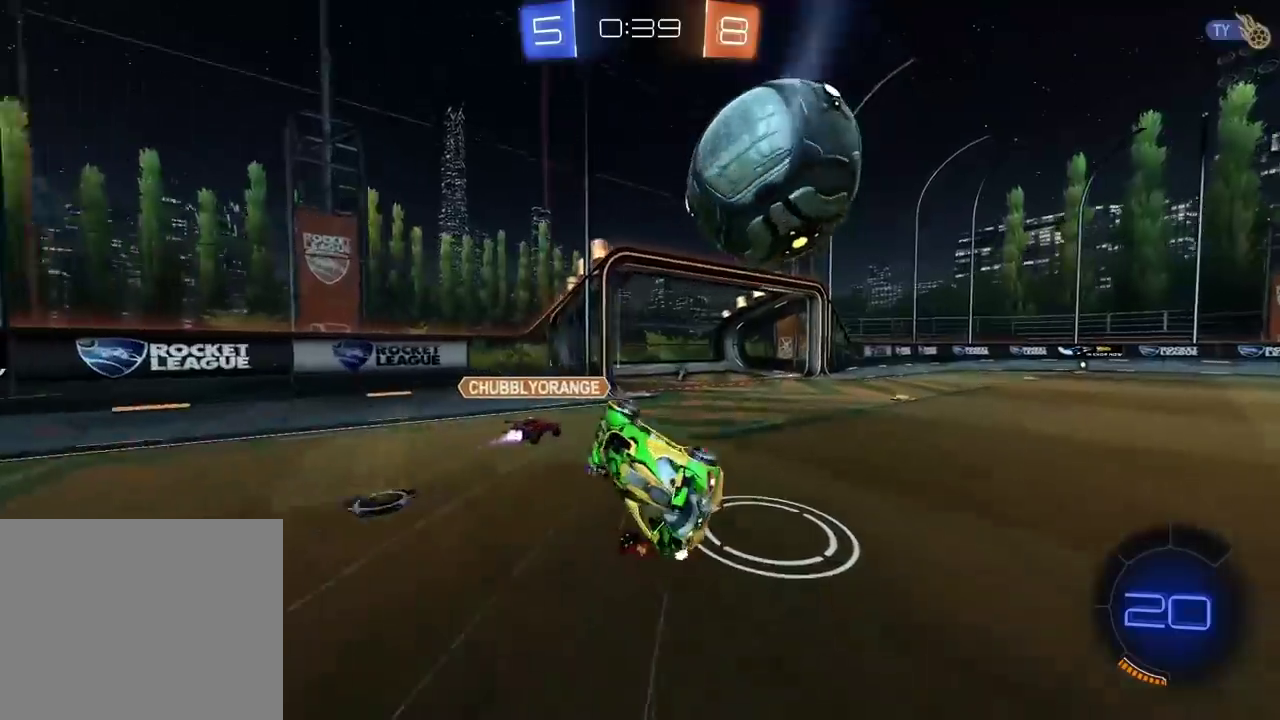
{"buttons": [], "left_stick": "right", "right_stick": "center", "events": [[133, "TRIANGLE", "down"], [217, "TRIANGLE", "up"], [233, "left_stick", "down-right"], [300, "left_stick", "center"], [350, "left_stick", "right"]]}
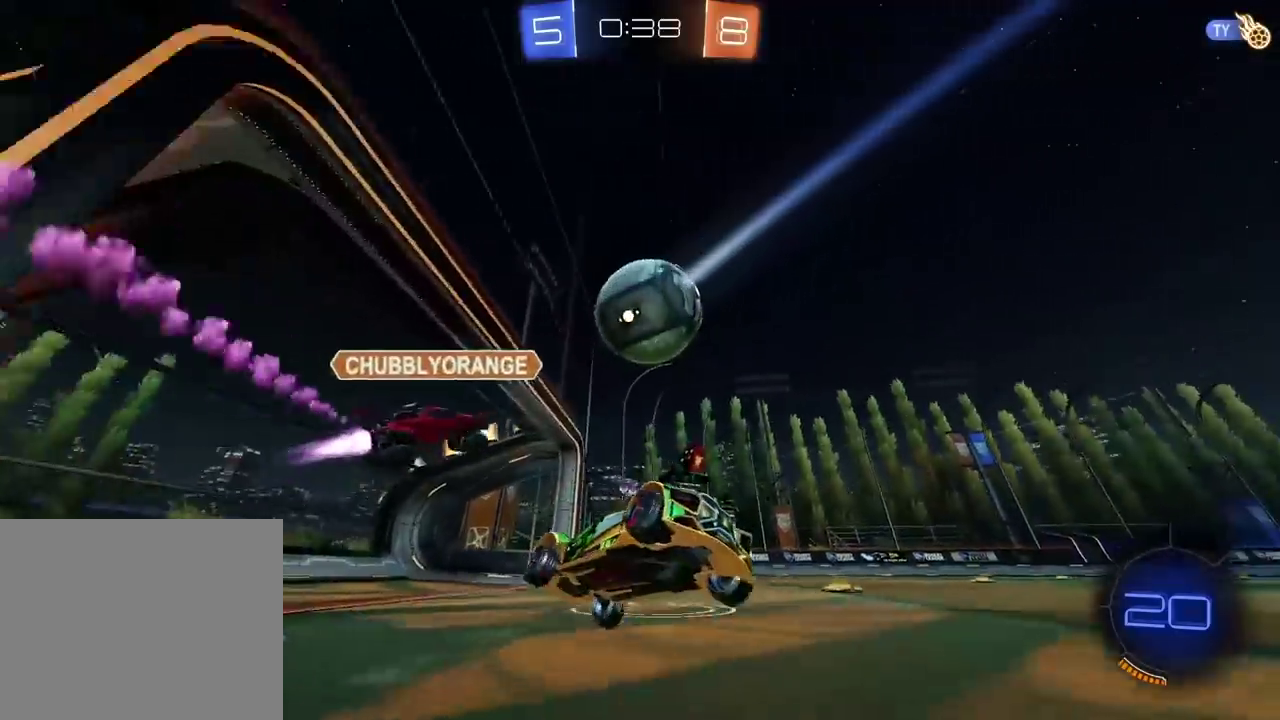
{"buttons": [], "left_stick": "center", "right_stick": "center", "events": [[450, "left_stick", "center"]]}
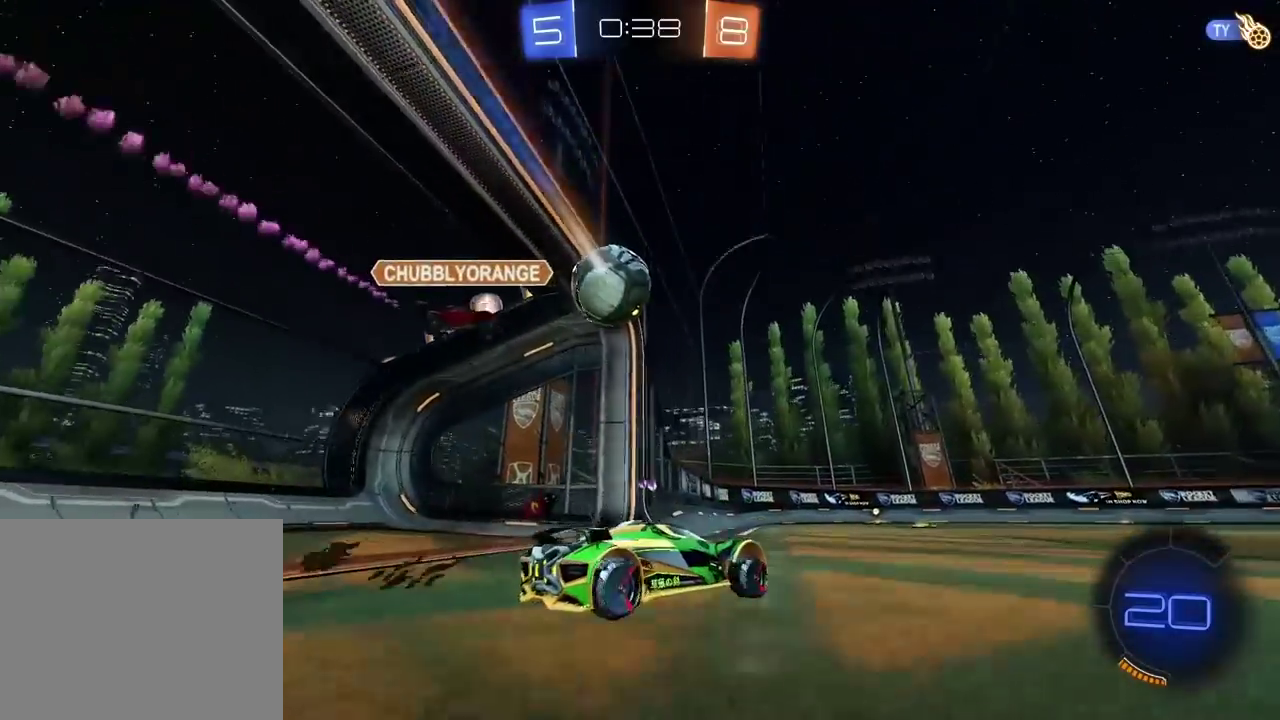
{"buttons": [], "left_stick": "left", "right_stick": "center", "events": [[200, "left_stick", "right"], [367, "left_stick", "left"]]}
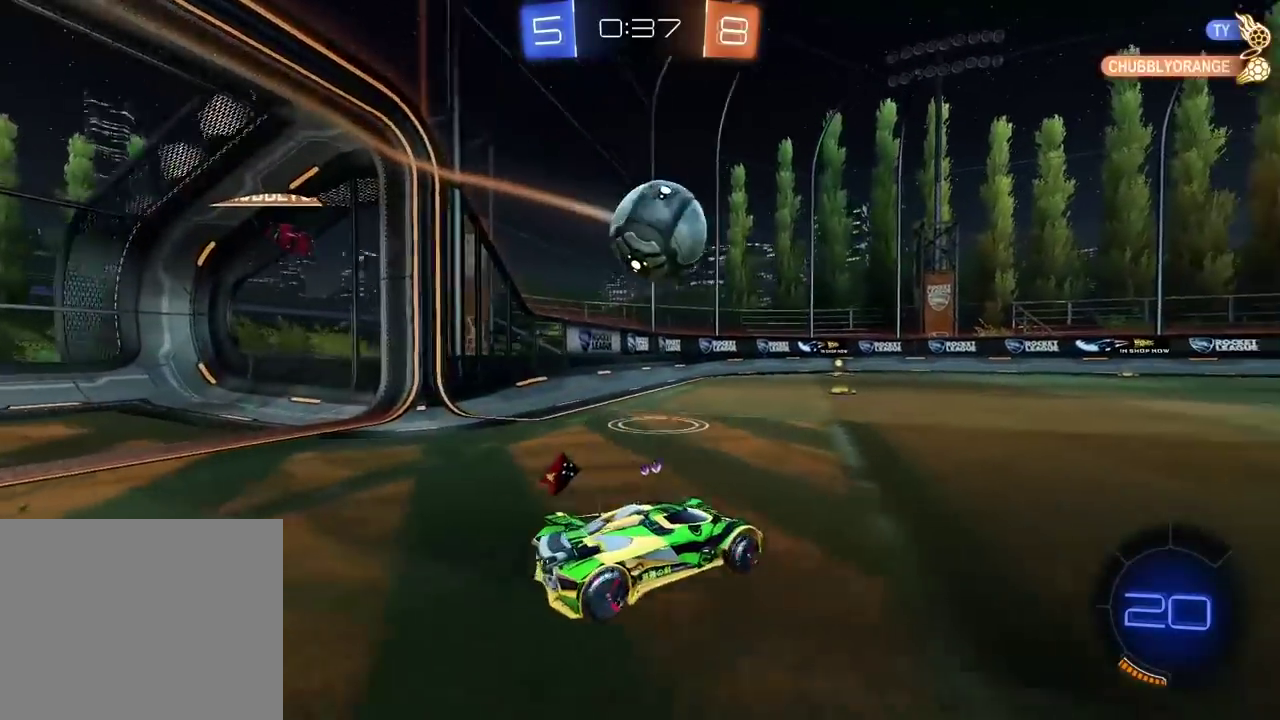
{"buttons": ["CIRCLE"], "left_stick": "center", "right_stick": "center", "events": [[67, "CIRCLE", "down"], [67, "left_stick", "right"], [183, "left_stick", "left"], [400, "left_stick", "down-left"], [500, "left_stick", "center"]]}
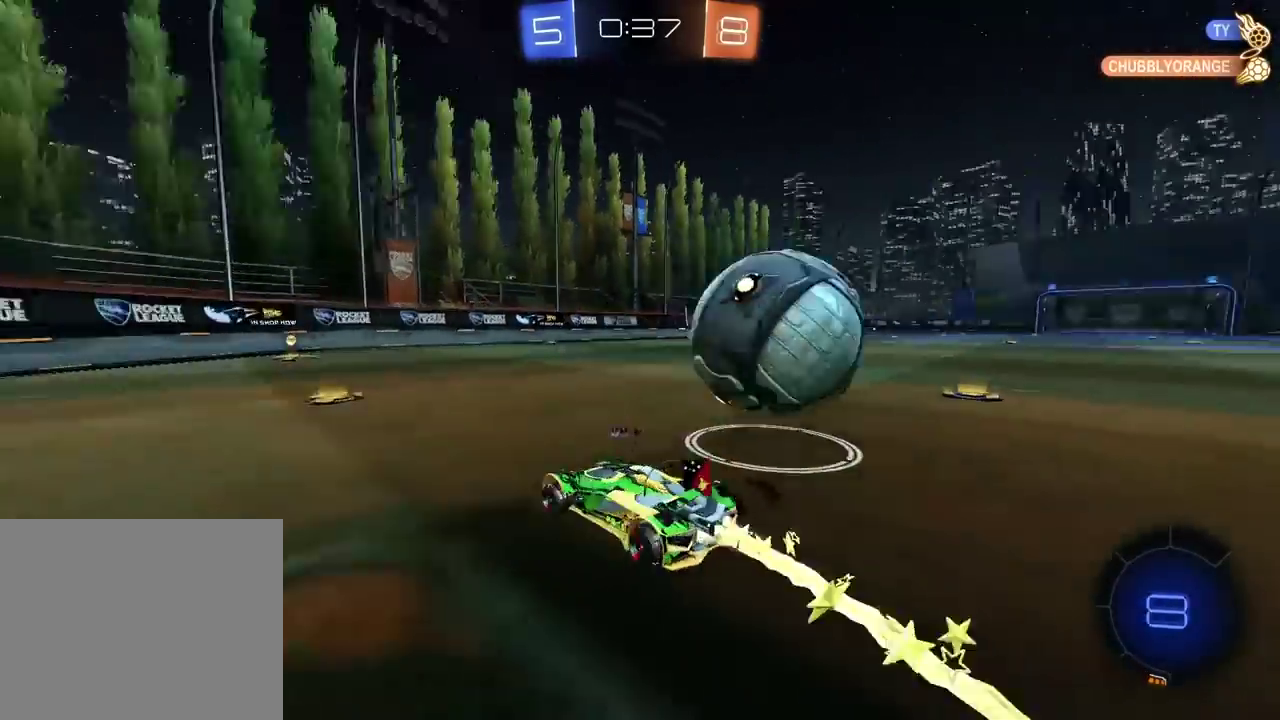
{"buttons": [], "left_stick": "right", "right_stick": "center", "events": [[67, "CIRCLE", "up"], [167, "left_stick", "right"], [267, "TRIANGLE", "down"], [333, "TRIANGLE", "up"]]}
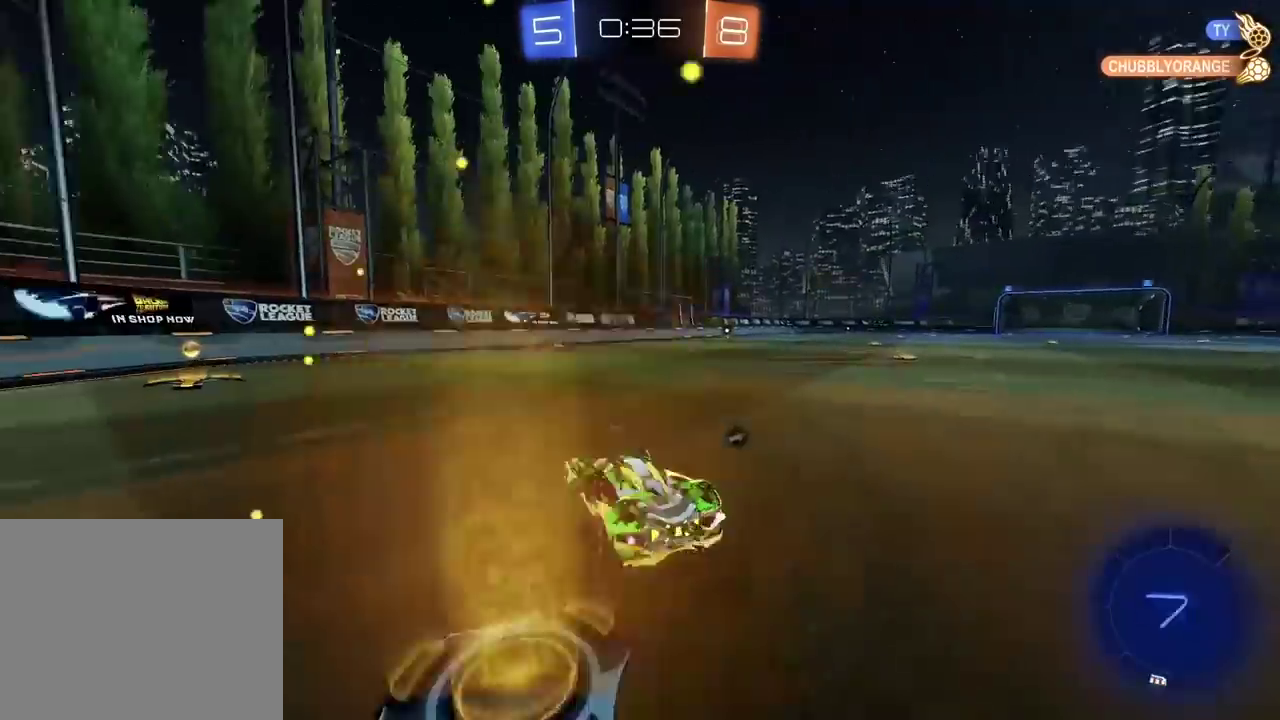
{"buttons": ["CIRCLE"], "left_stick": "right", "right_stick": "center", "events": [[33, "TRIANGLE", "down"], [167, "TRIANGLE", "up"], [267, "CIRCLE", "down"]]}